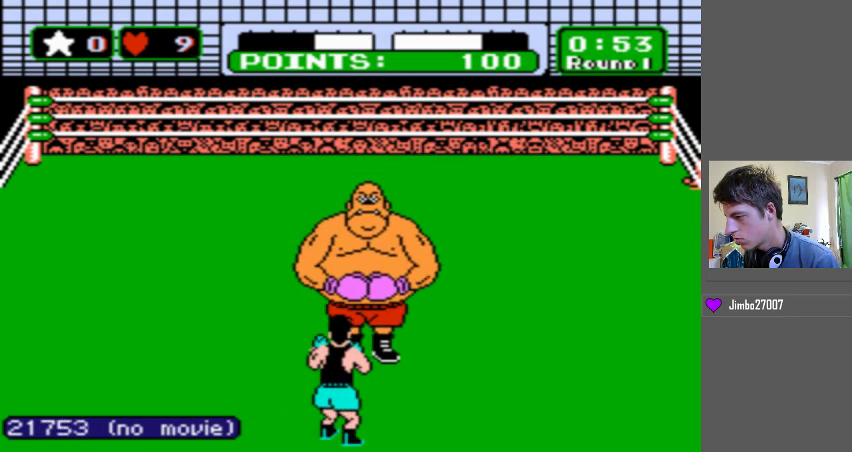
Gameplay with a controller (Nintendo layout); each line is a JSON object with the inputs held at the frame after it. "events" lists button and stick changes between this image and that frame as [ms after this image, input, new state], when the widget could be followed in between. Not read: L3 R3.
{"buttons": ["B", "DPAD_UP"], "events": [[267, "B", "down"], [267, "DPAD_UP", "down"]]}
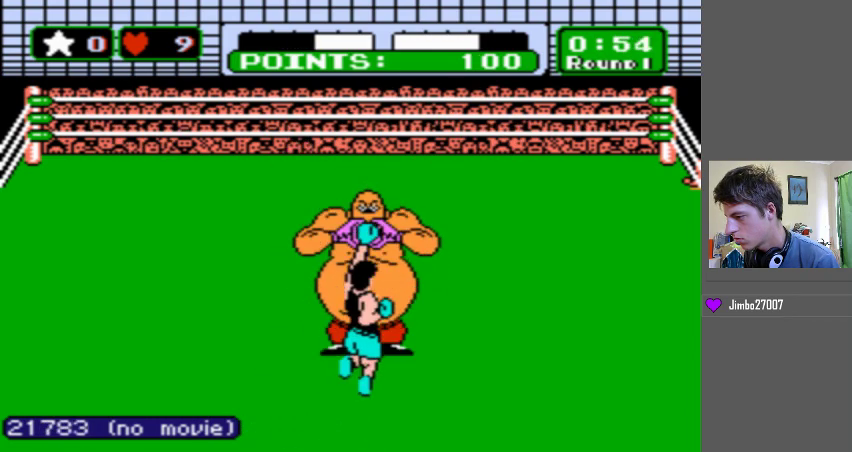
{"buttons": [], "events": [[33, "B", "up"], [100, "DPAD_UP", "up"], [300, "B", "down"], [467, "B", "up"]]}
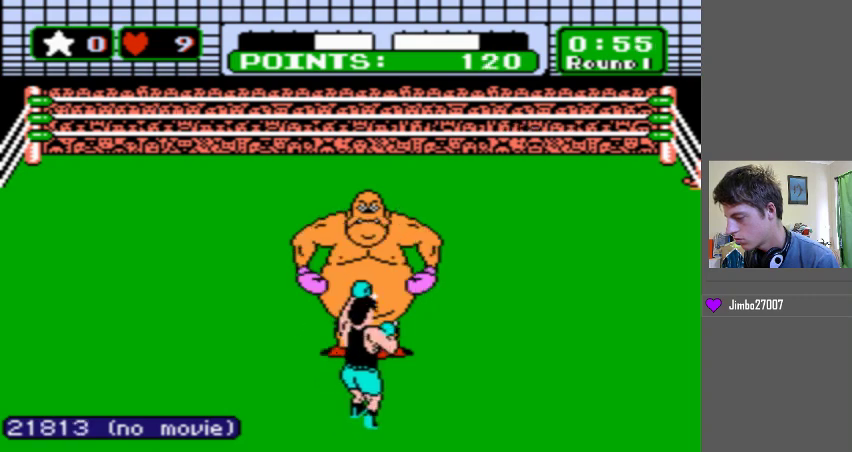
{"buttons": ["B"], "events": [[33, "B", "down"], [233, "B", "up"], [333, "B", "down"]]}
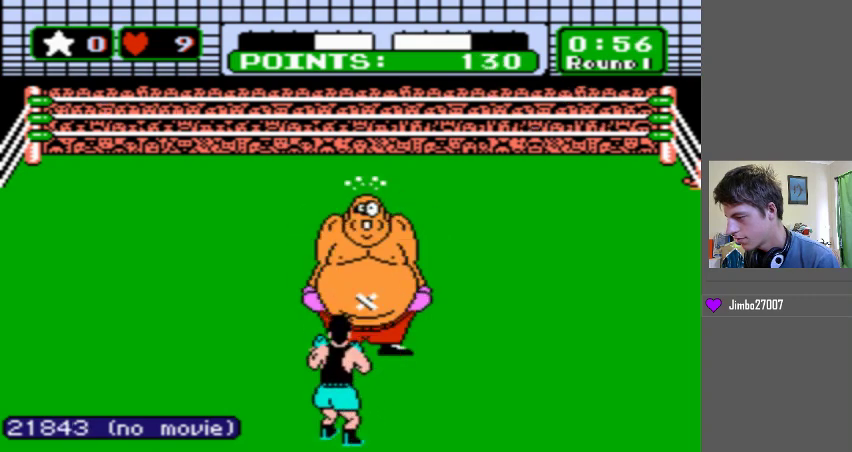
{"buttons": ["B"], "events": [[33, "B", "up"], [100, "B", "down"], [300, "B", "up"], [367, "B", "down"]]}
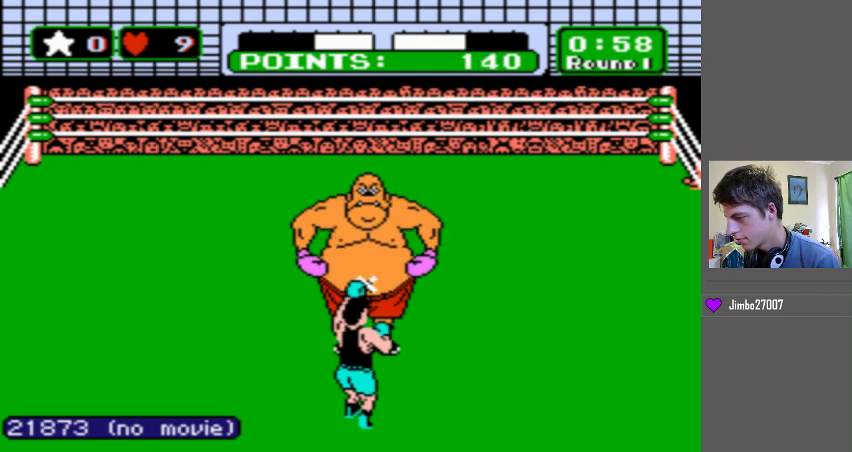
{"buttons": ["B"], "events": [[67, "B", "up"], [200, "B", "down"], [367, "B", "up"], [467, "B", "down"]]}
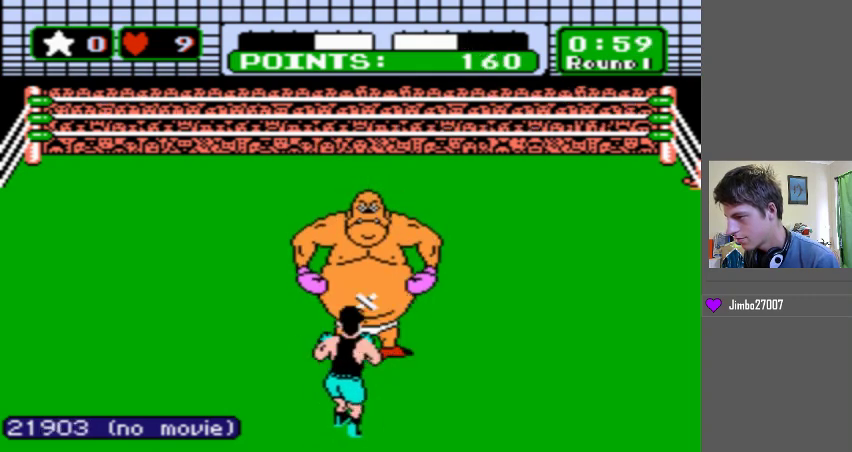
{"buttons": [], "events": [[167, "B", "up"], [267, "B", "down"], [467, "B", "up"]]}
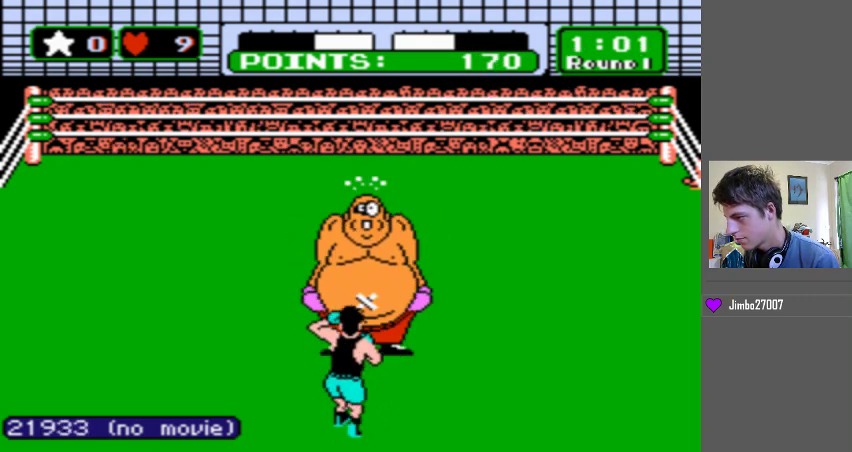
{"buttons": ["B"], "events": [[67, "B", "down"], [267, "B", "up"], [367, "B", "down"]]}
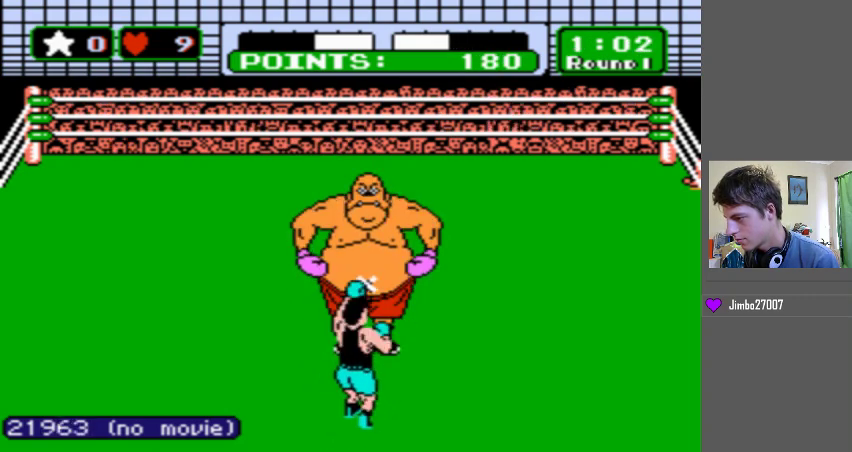
{"buttons": ["B"], "events": [[33, "B", "up"], [167, "B", "down"], [333, "B", "up"], [433, "B", "down"]]}
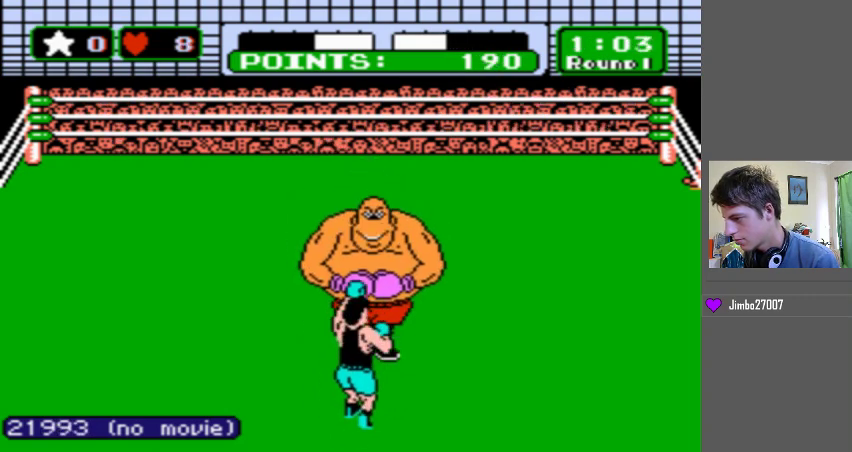
{"buttons": [], "events": [[67, "B", "up"], [133, "B", "down"], [300, "B", "up"]]}
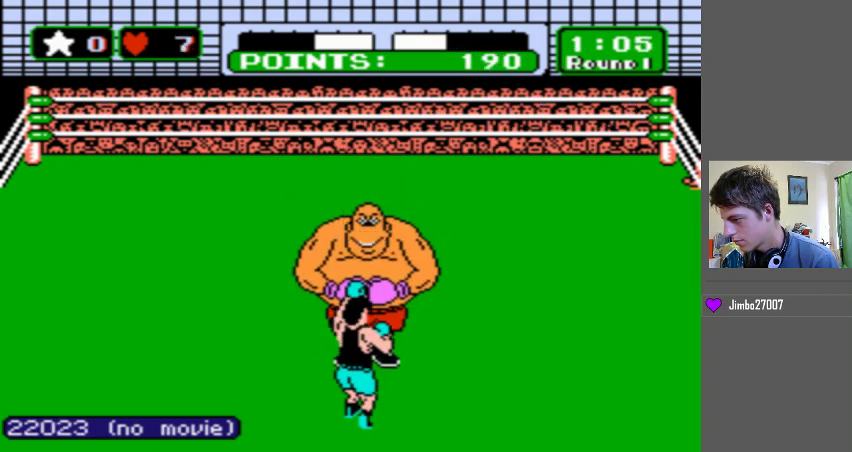
{"buttons": [], "events": []}
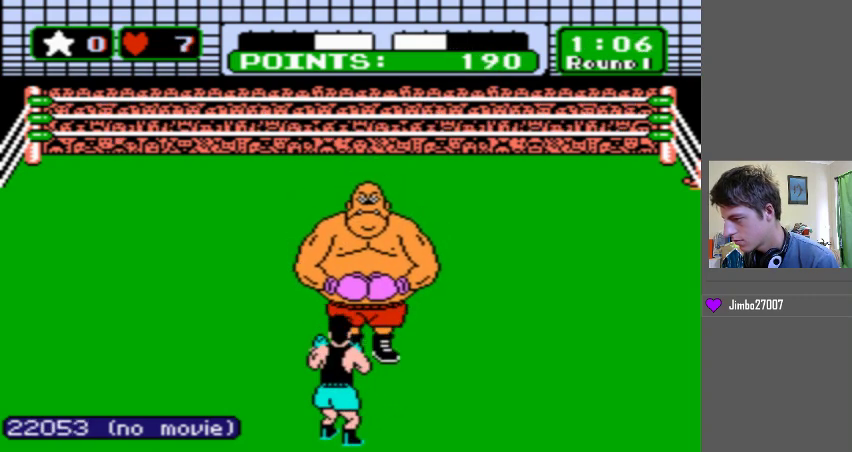
{"buttons": [], "events": []}
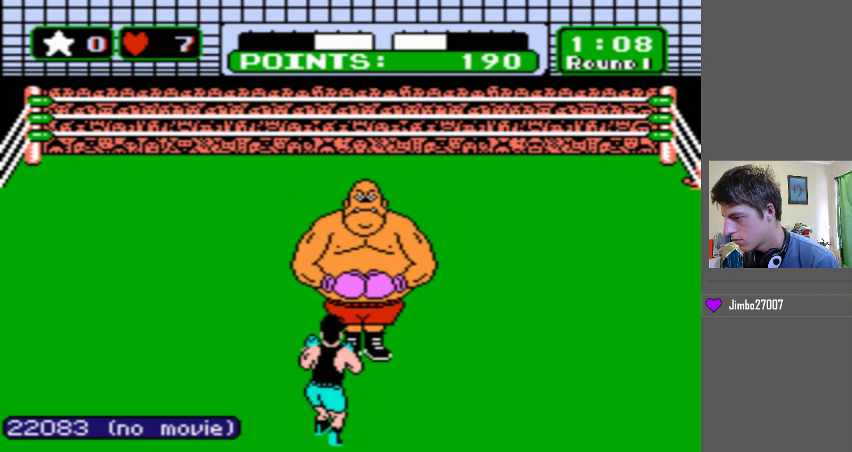
{"buttons": [], "events": []}
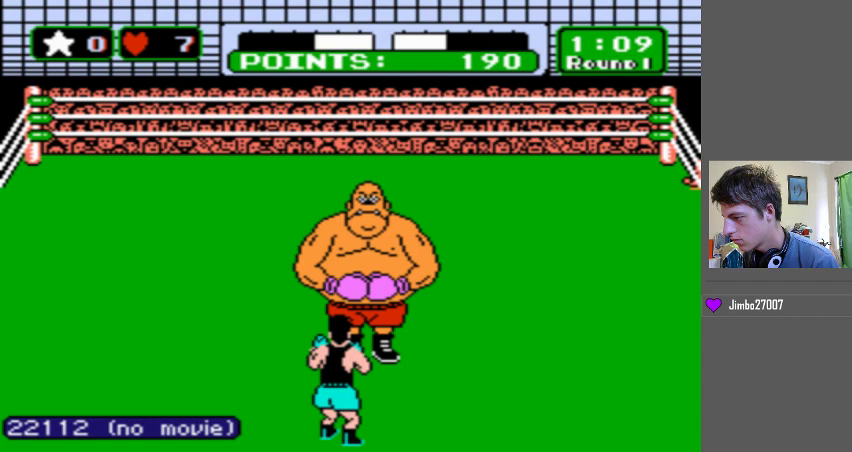
{"buttons": [], "events": []}
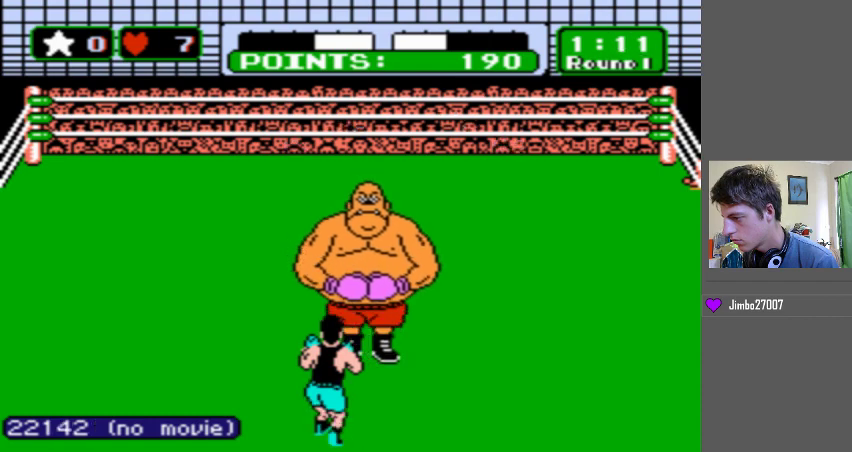
{"buttons": ["DPAD_LEFT"], "events": [[400, "DPAD_LEFT", "down"]]}
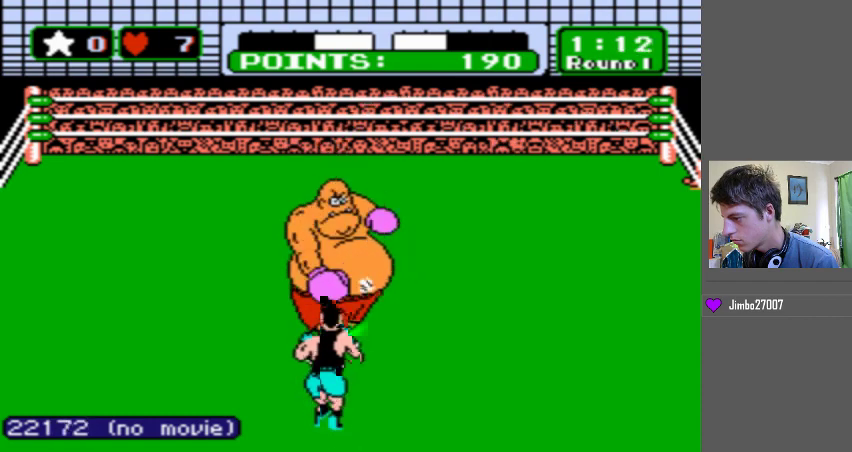
{"buttons": [], "events": [[300, "DPAD_LEFT", "up"]]}
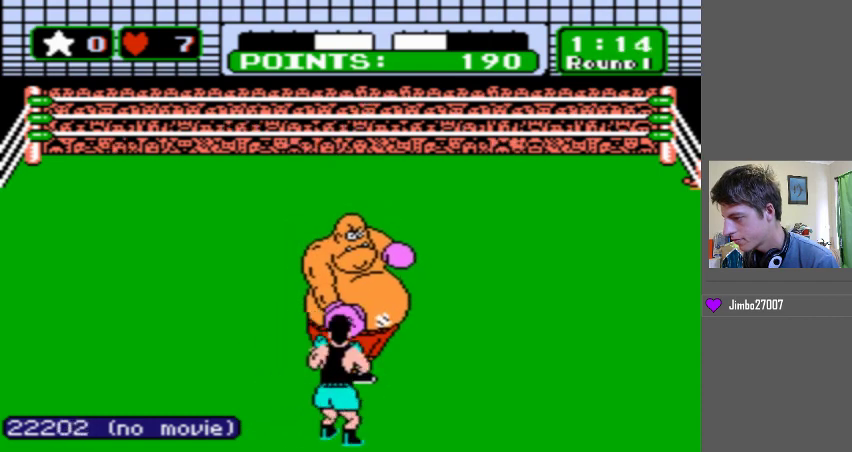
{"buttons": ["B", "DPAD_UP"], "events": [[467, "B", "down"], [467, "DPAD_UP", "down"]]}
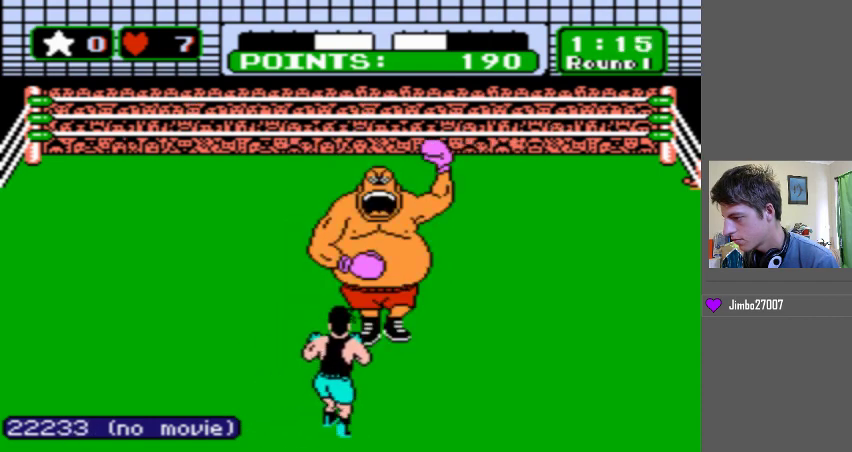
{"buttons": ["B"], "events": [[167, "B", "up"], [167, "DPAD_UP", "up"], [300, "B", "down"]]}
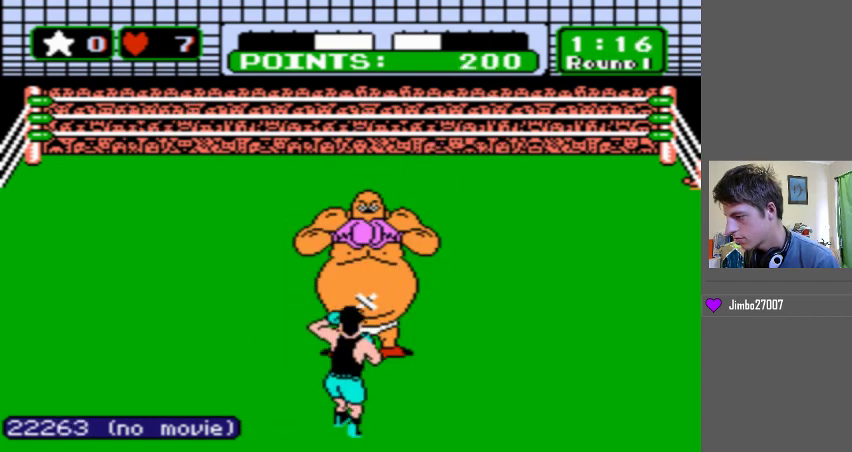
{"buttons": ["B"], "events": [[100, "B", "up"], [167, "B", "down"], [333, "B", "up"], [433, "B", "down"]]}
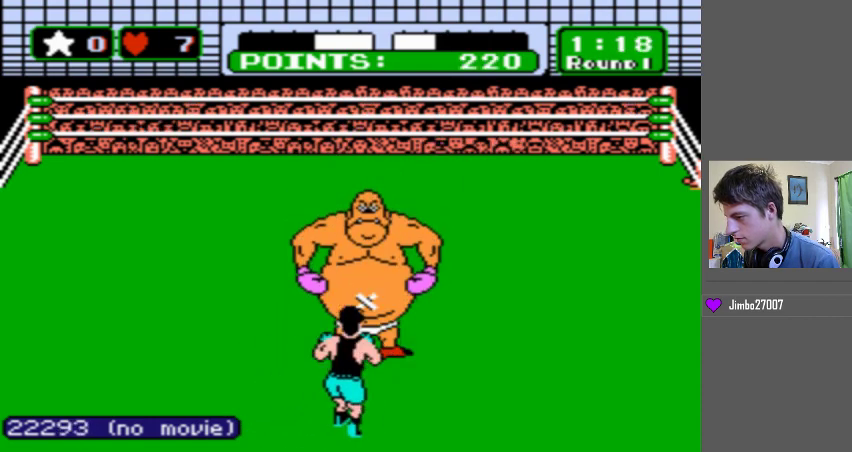
{"buttons": ["B"], "events": [[100, "B", "up"], [167, "B", "down"], [333, "B", "up"], [467, "B", "down"]]}
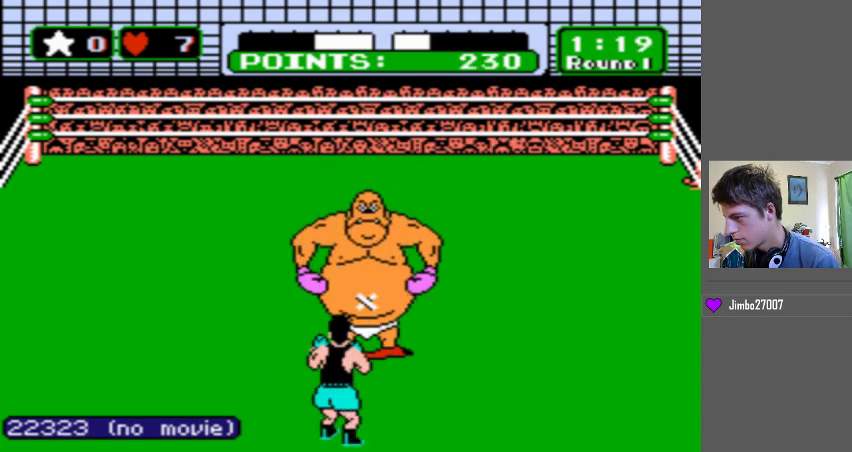
{"buttons": ["B"], "events": [[133, "B", "up"], [267, "B", "down"]]}
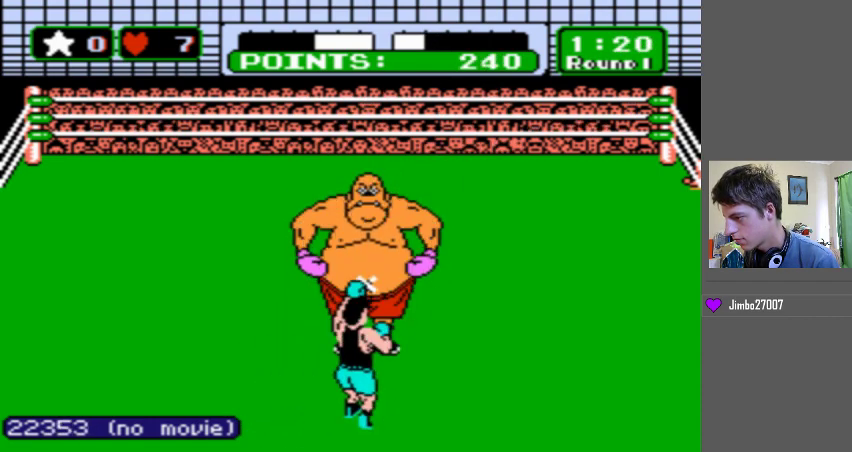
{"buttons": [], "events": [[167, "B", "up"], [267, "B", "down"], [433, "B", "up"]]}
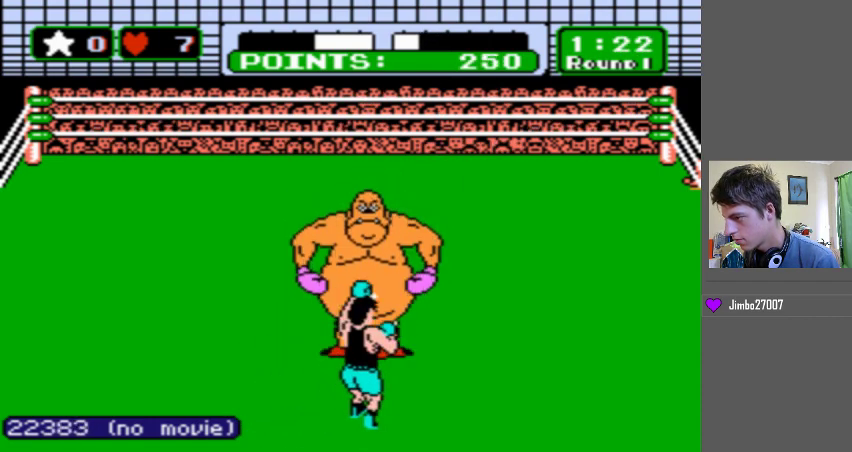
{"buttons": [], "events": [[33, "B", "down"], [233, "B", "up"], [300, "B", "down"], [467, "B", "up"]]}
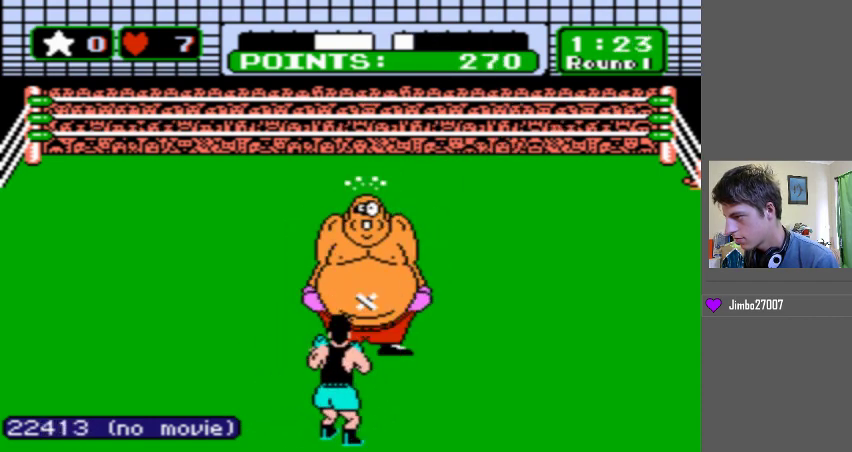
{"buttons": ["B"], "events": [[33, "B", "down"], [233, "B", "up"], [333, "B", "down"]]}
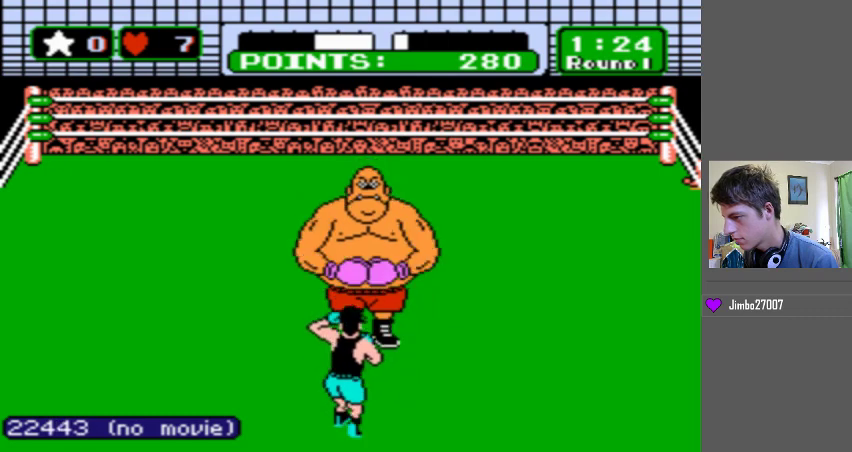
{"buttons": ["B"], "events": [[33, "B", "up"], [133, "B", "down"], [300, "B", "up"], [367, "B", "down"]]}
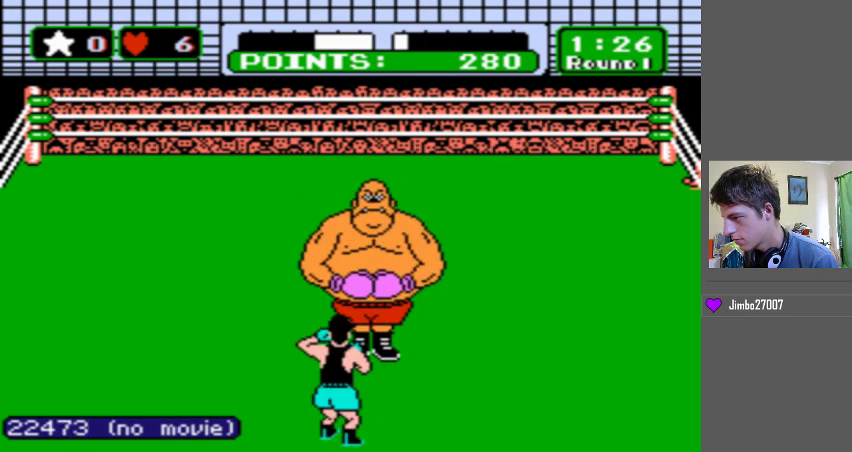
{"buttons": [], "events": [[33, "B", "up"]]}
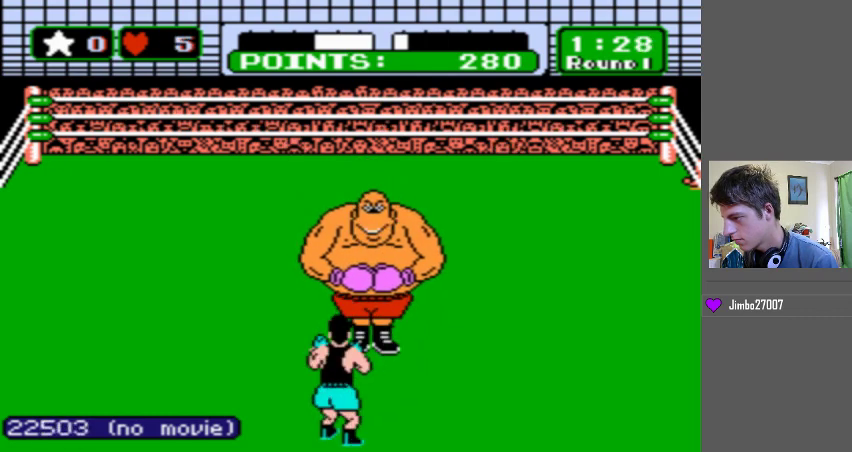
{"buttons": [], "events": []}
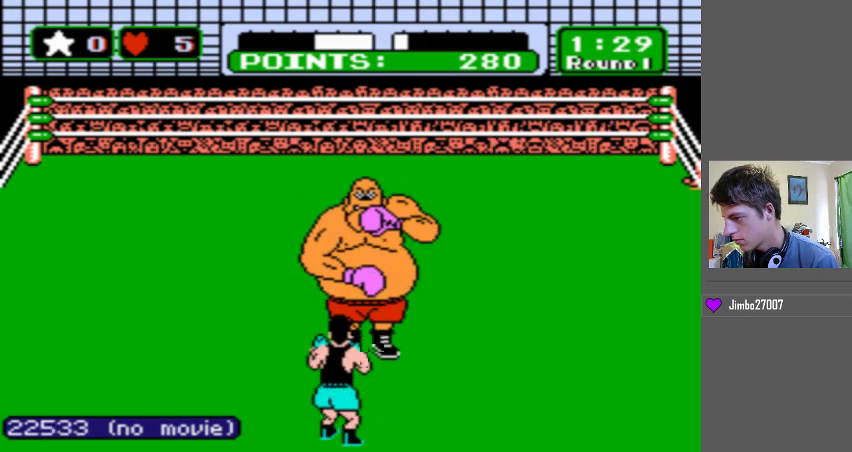
{"buttons": ["DPAD_LEFT"], "events": [[367, "DPAD_LEFT", "down"]]}
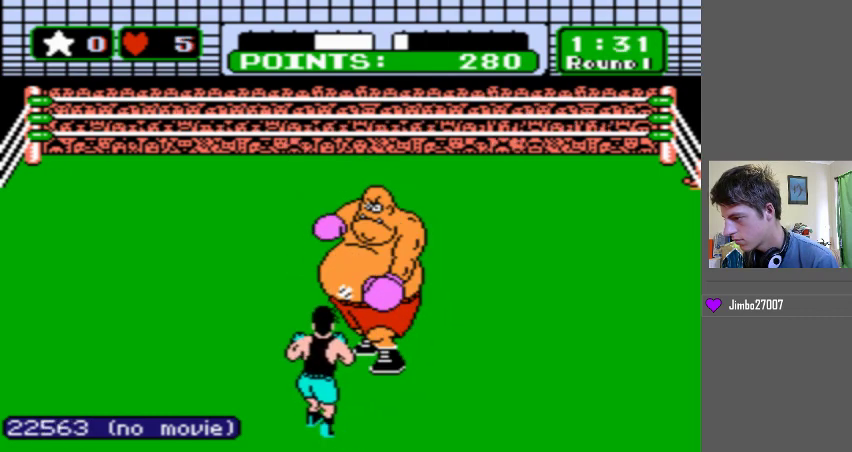
{"buttons": [], "events": [[167, "DPAD_LEFT", "up"]]}
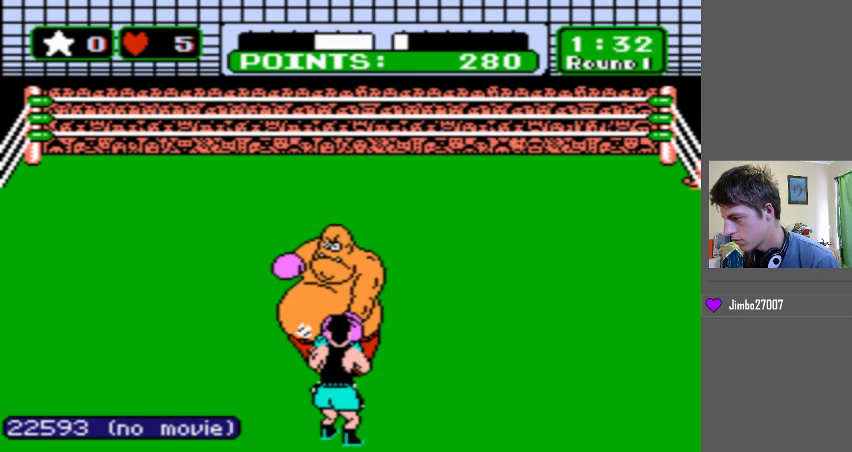
{"buttons": [], "events": []}
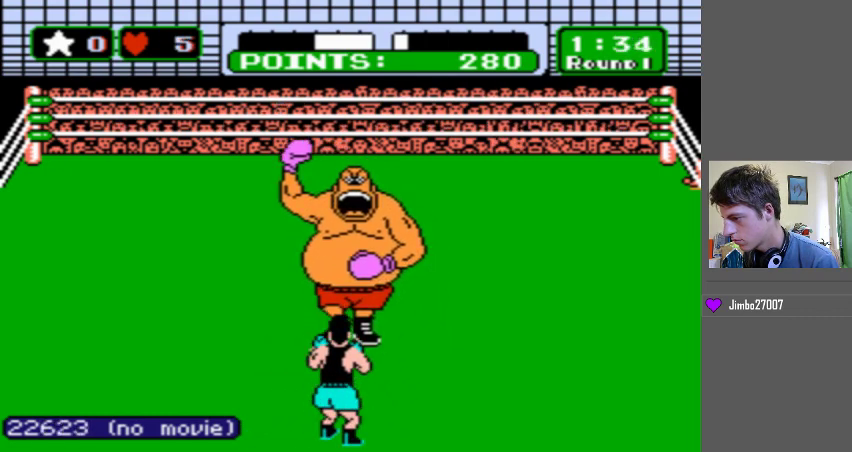
{"buttons": ["DPAD_LEFT"], "events": [[233, "DPAD_LEFT", "down"], [300, "B", "down"], [367, "B", "up"]]}
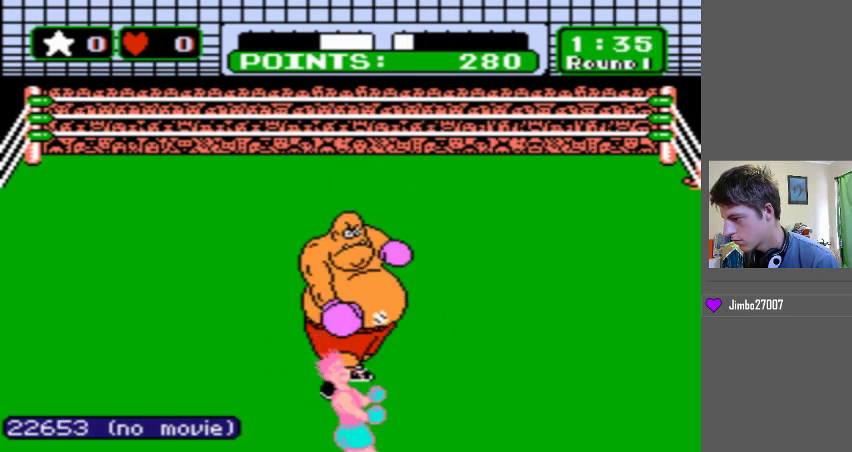
{"buttons": [], "events": [[233, "DPAD_LEFT", "up"]]}